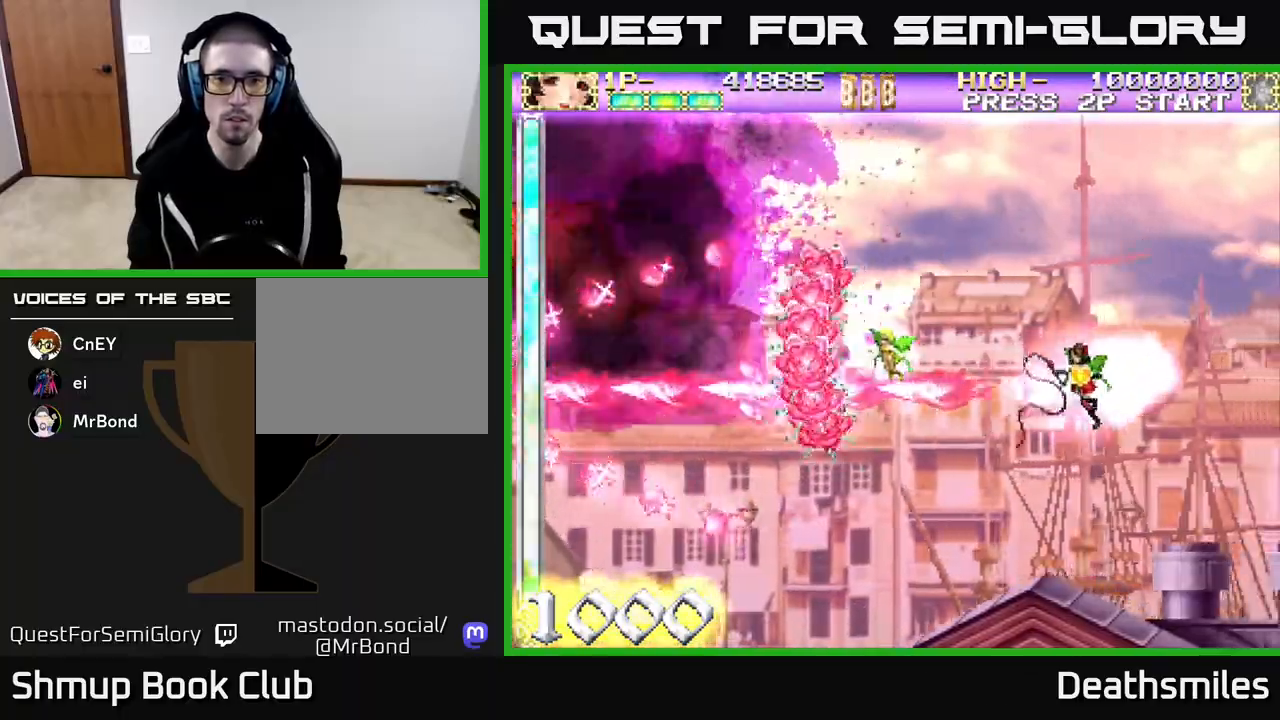
Gameplay with a controller (Xbox layout); each line is a JSON object with the inputs held at the frame after it. "events" lists button and stick changes between this image and that frame as [ms after this image, input, new state], when the widget could be followed in between. Not read: left_stick right_stick.
{"buttons": ["A"], "events": [[17, "DPAD_UP", "down"], [100, "DPAD_UP", "up"], [433, "DPAD_DOWN", "down"], [483, "DPAD_DOWN", "up"]]}
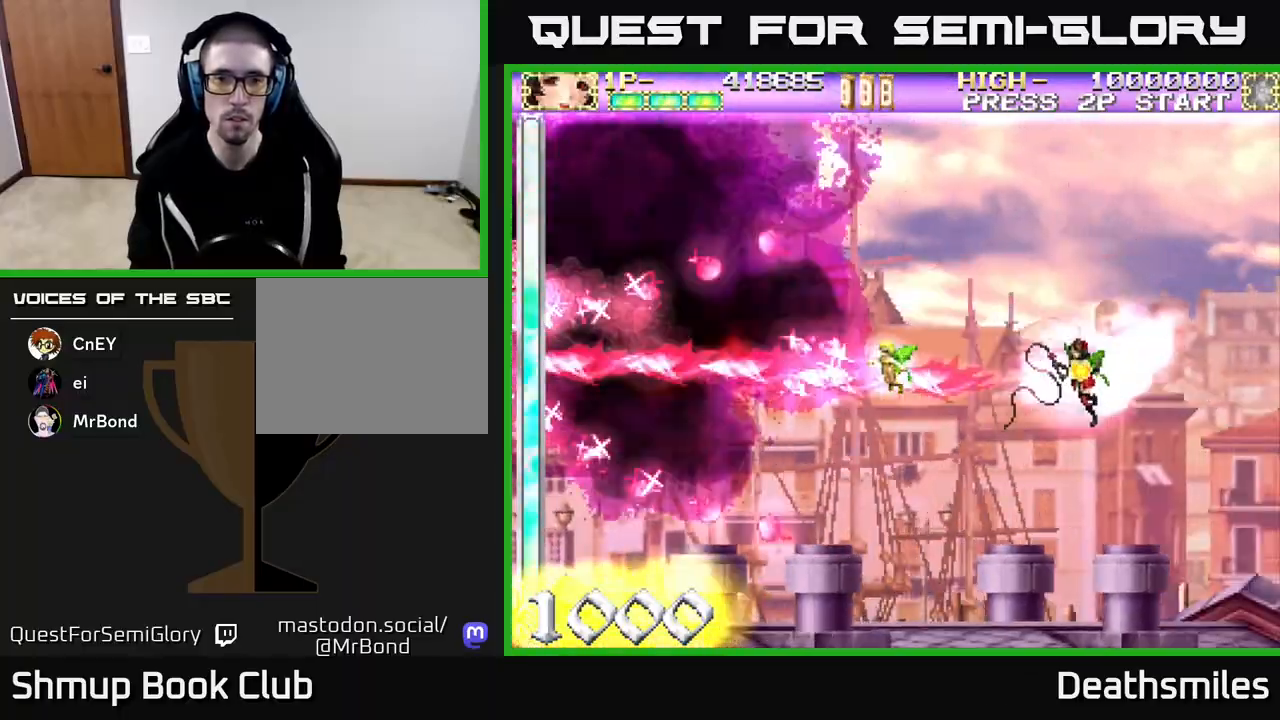
{"buttons": ["A"], "events": []}
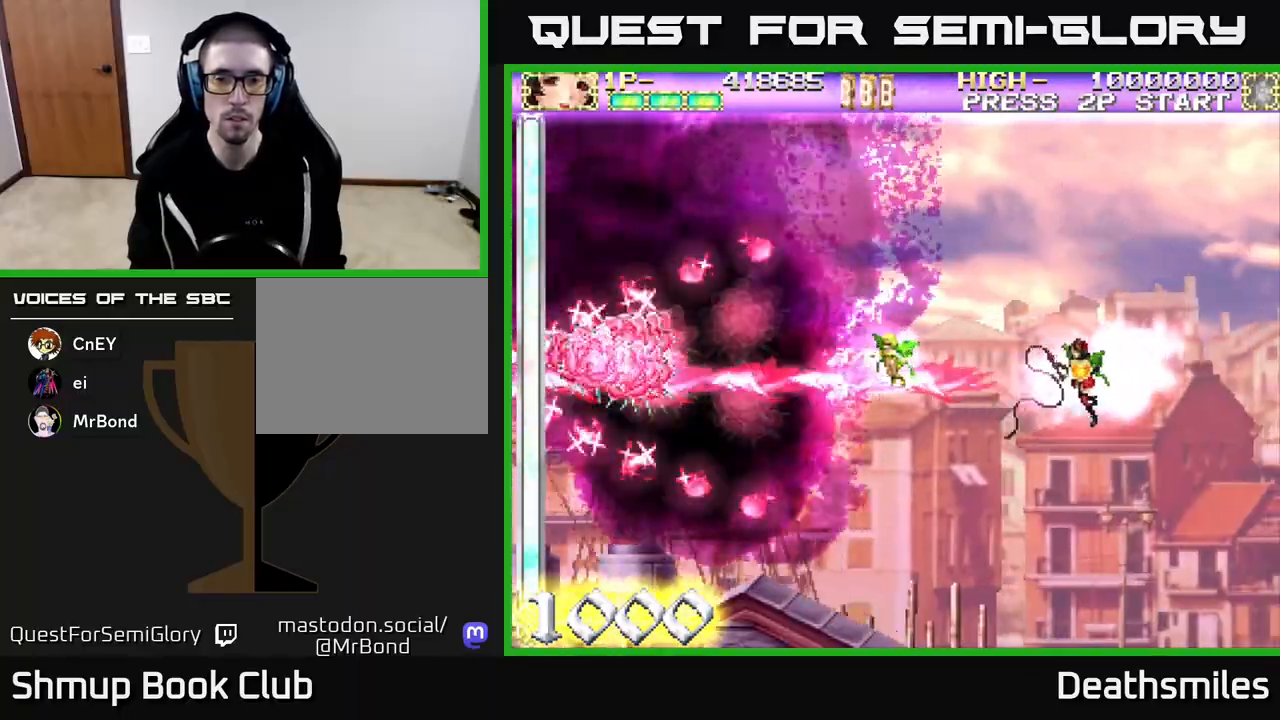
{"buttons": ["A"], "events": []}
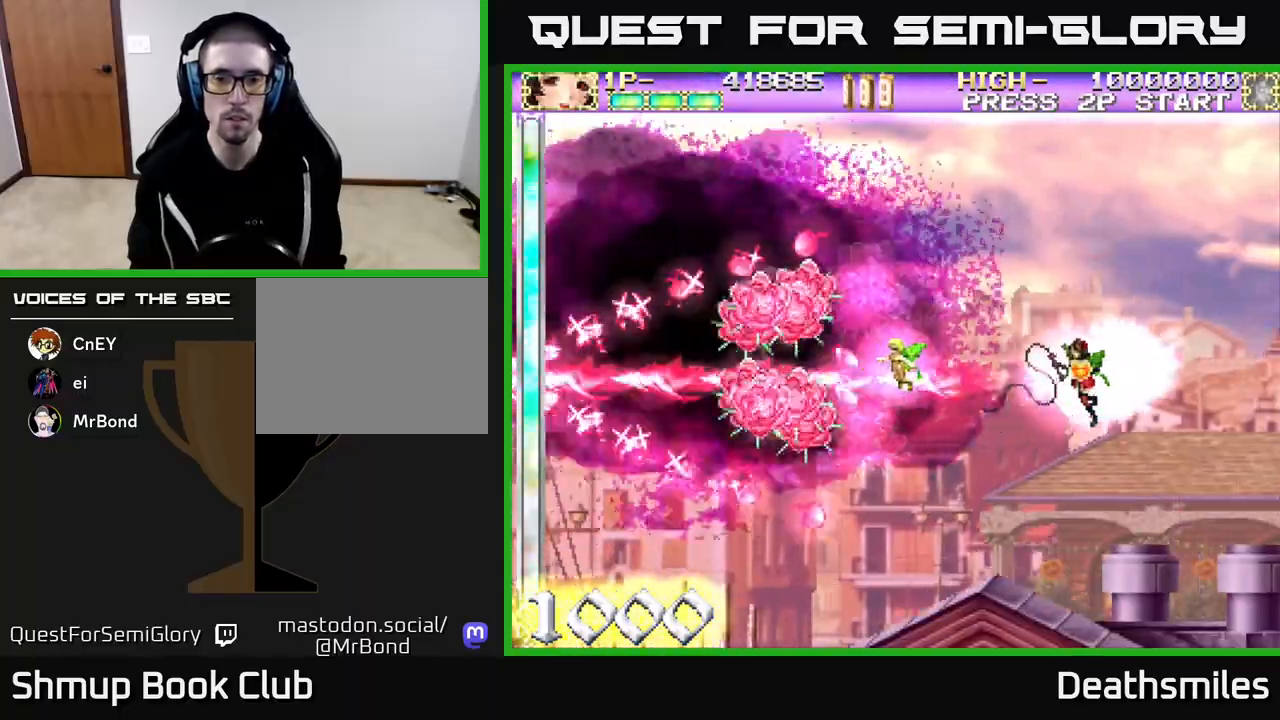
{"buttons": [], "events": [[500, "A", "up"]]}
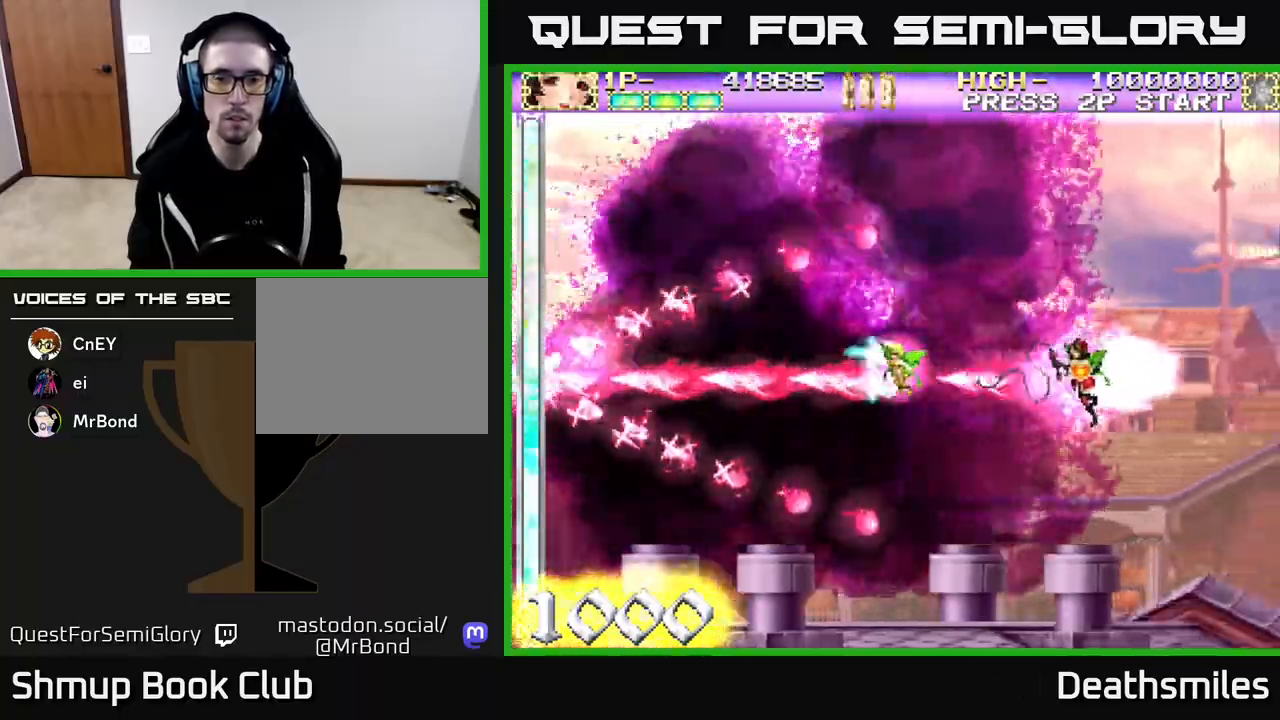
{"buttons": ["L2"], "events": [[100, "L2", "down"], [333, "DPAD_UP", "down"], [467, "DPAD_UP", "up"]]}
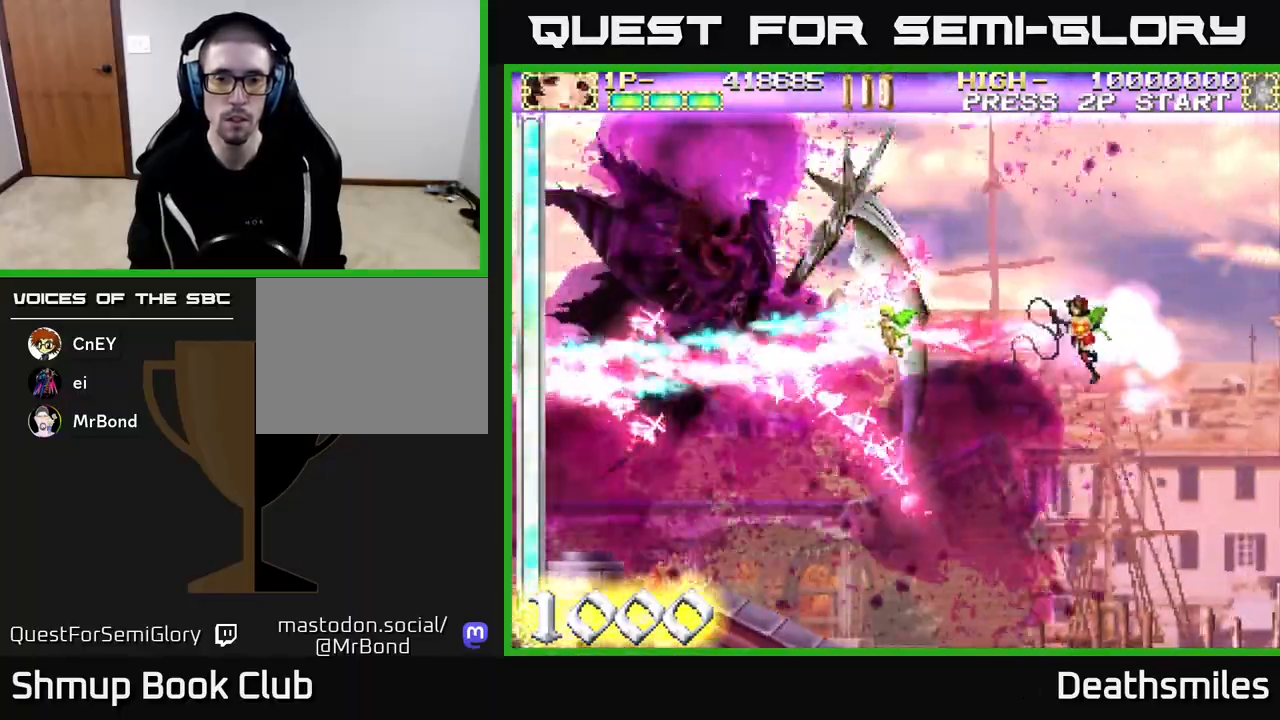
{"buttons": ["A"], "events": [[133, "DPAD_LEFT", "down"], [133, "DPAD_UP", "down"], [200, "DPAD_UP", "up"], [233, "DPAD_LEFT", "up"], [250, "A", "down"], [317, "L2", "up"]]}
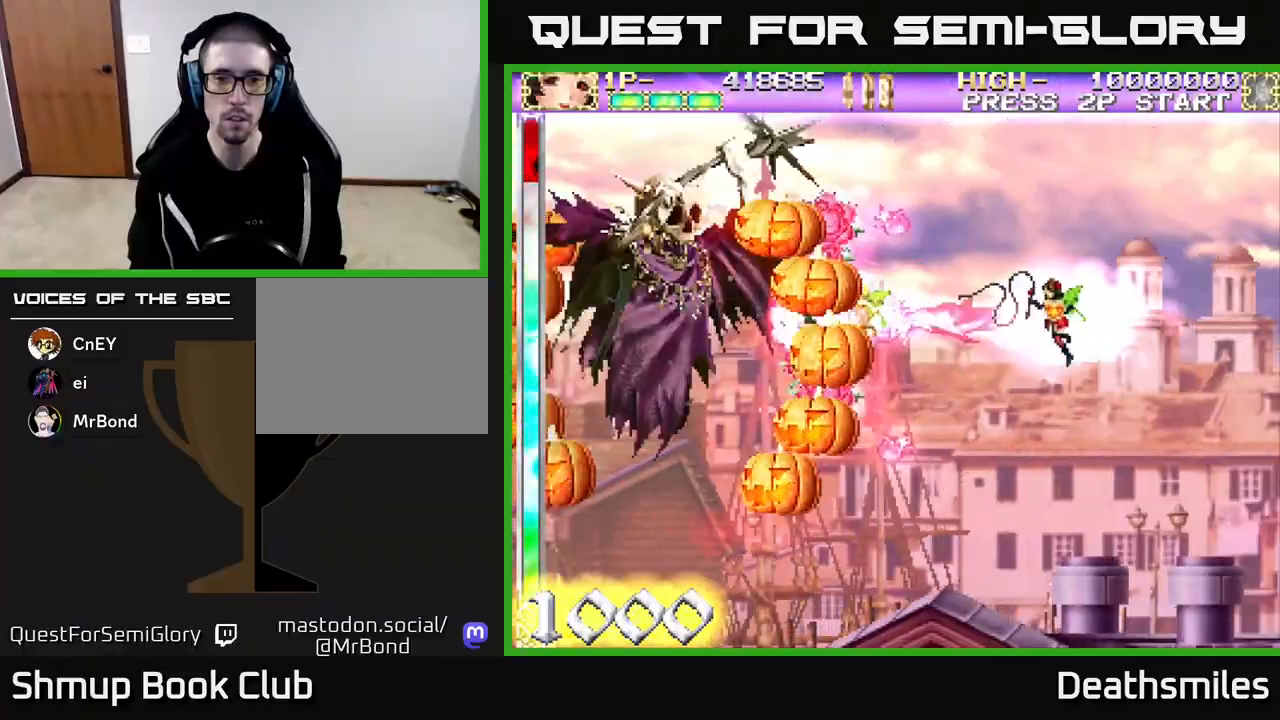
{"buttons": ["A"], "events": []}
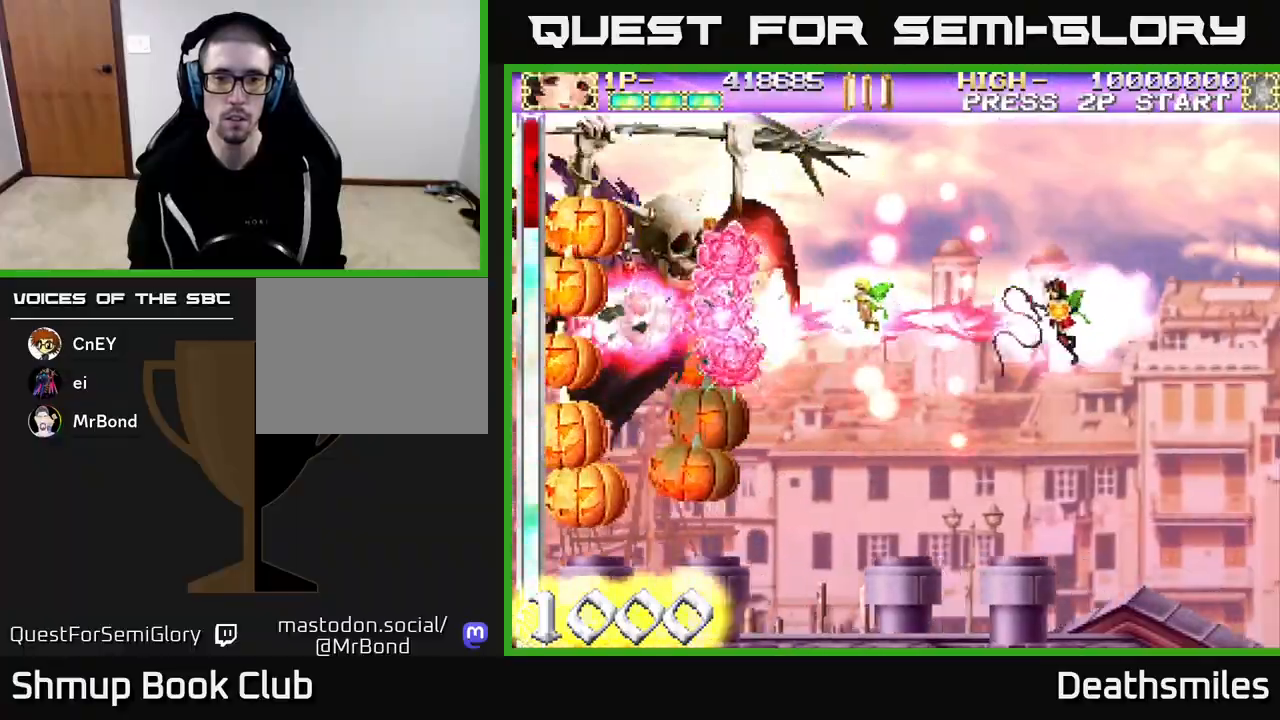
{"buttons": ["A"], "events": [[17, "DPAD_RIGHT", "down"], [150, "DPAD_RIGHT", "up"]]}
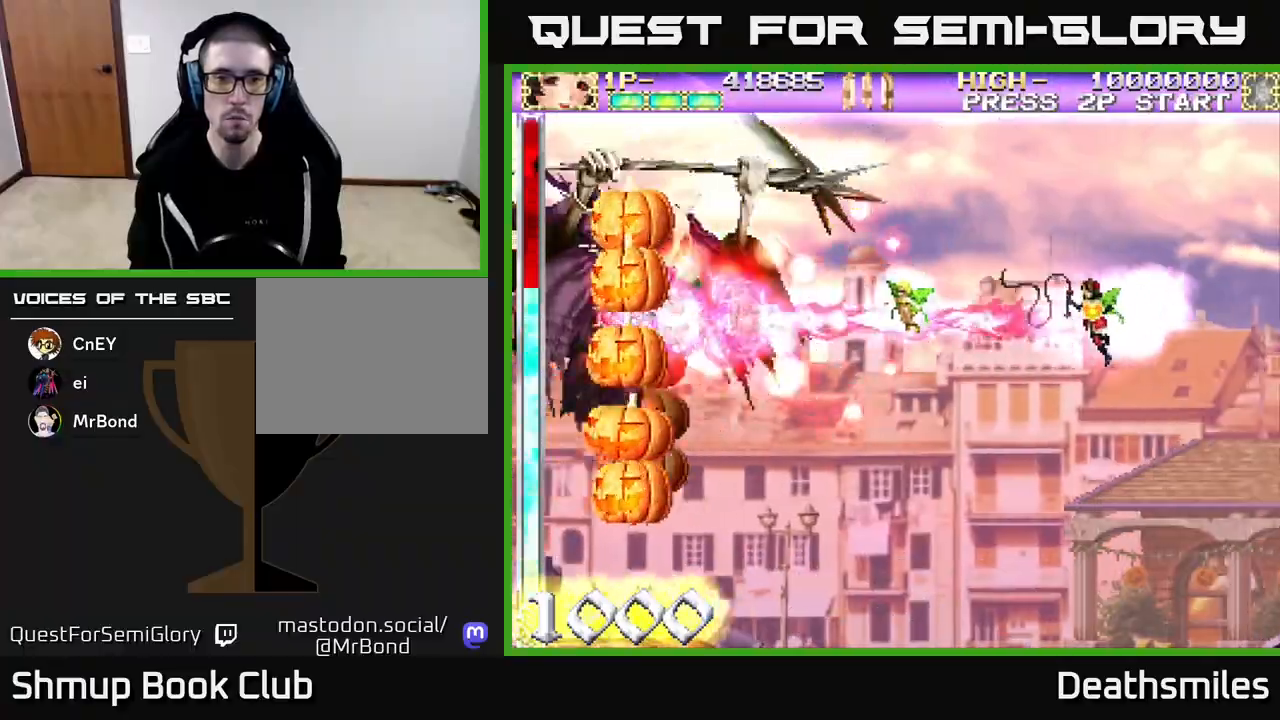
{"buttons": ["A"], "events": []}
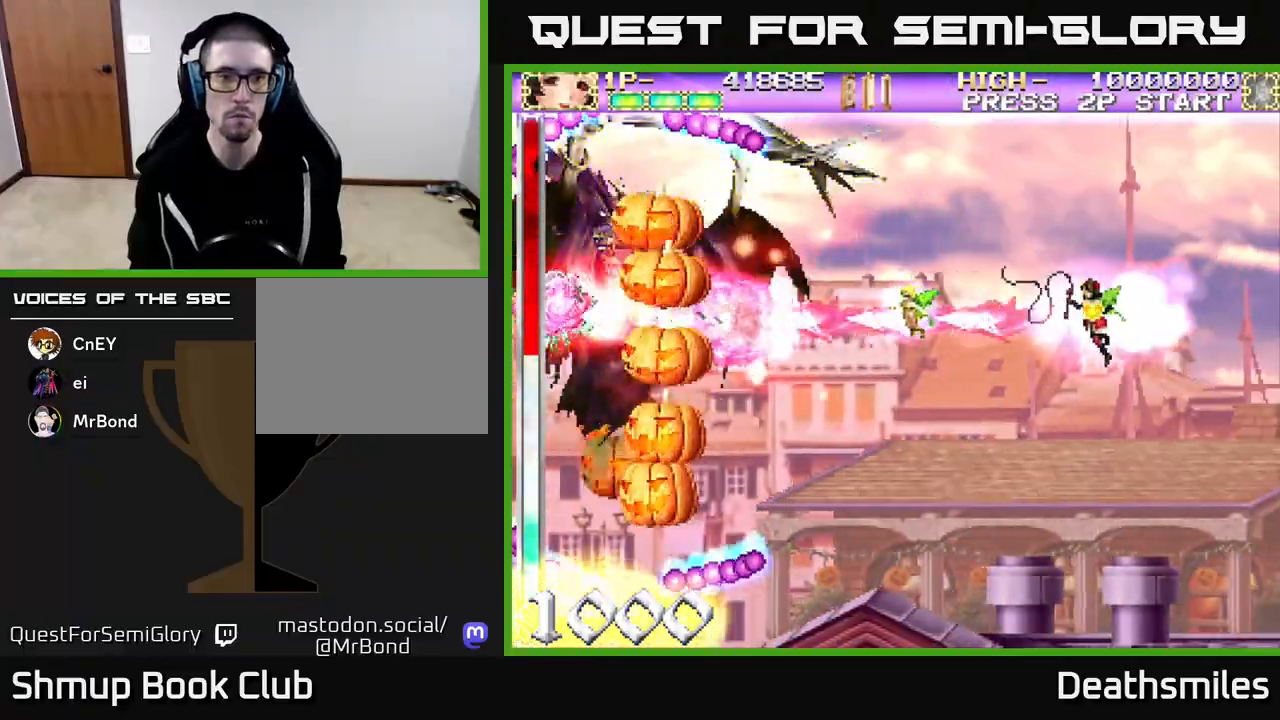
{"buttons": ["A", "DPAD_LEFT"], "events": [[300, "DPAD_LEFT", "down"]]}
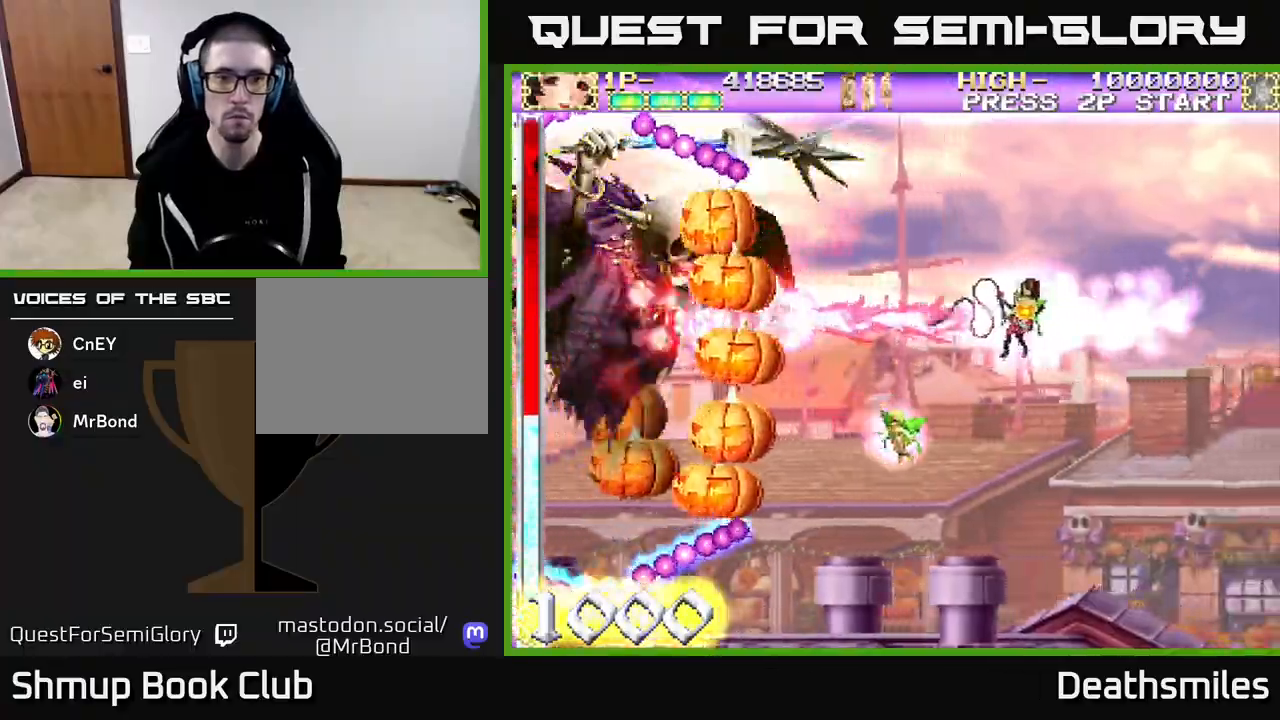
{"buttons": ["A", "DPAD_RIGHT"], "events": [[233, "DPAD_LEFT", "up"], [467, "DPAD_RIGHT", "down"]]}
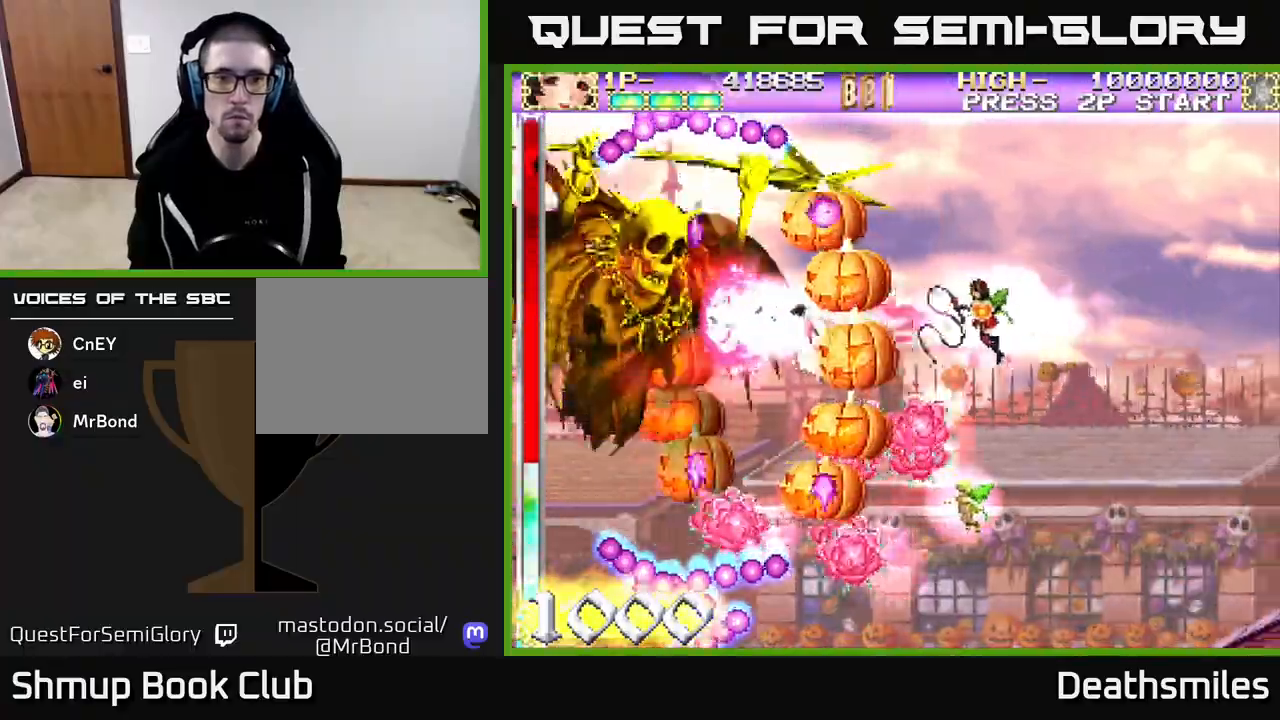
{"buttons": ["A", "DPAD_RIGHT"], "events": [[233, "DPAD_RIGHT", "up"], [333, "DPAD_RIGHT", "down"]]}
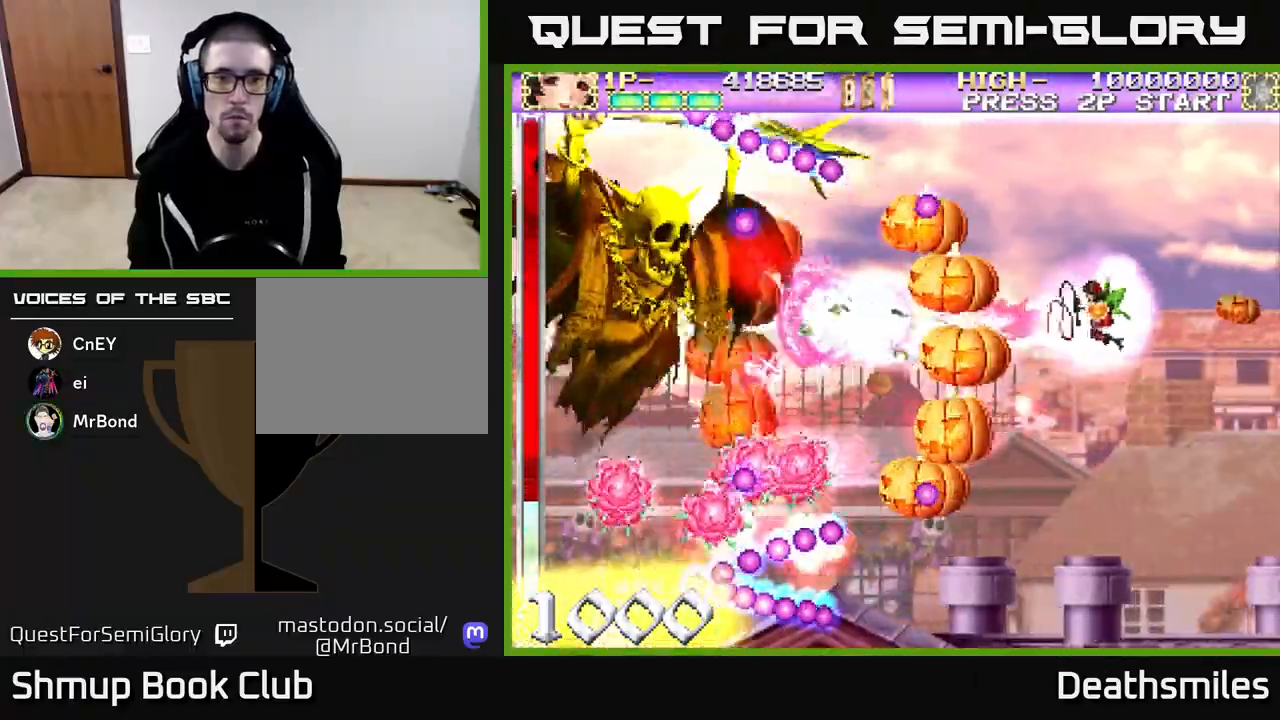
{"buttons": ["A"], "events": [[83, "DPAD_RIGHT", "up"], [283, "DPAD_RIGHT", "down"], [433, "DPAD_RIGHT", "up"]]}
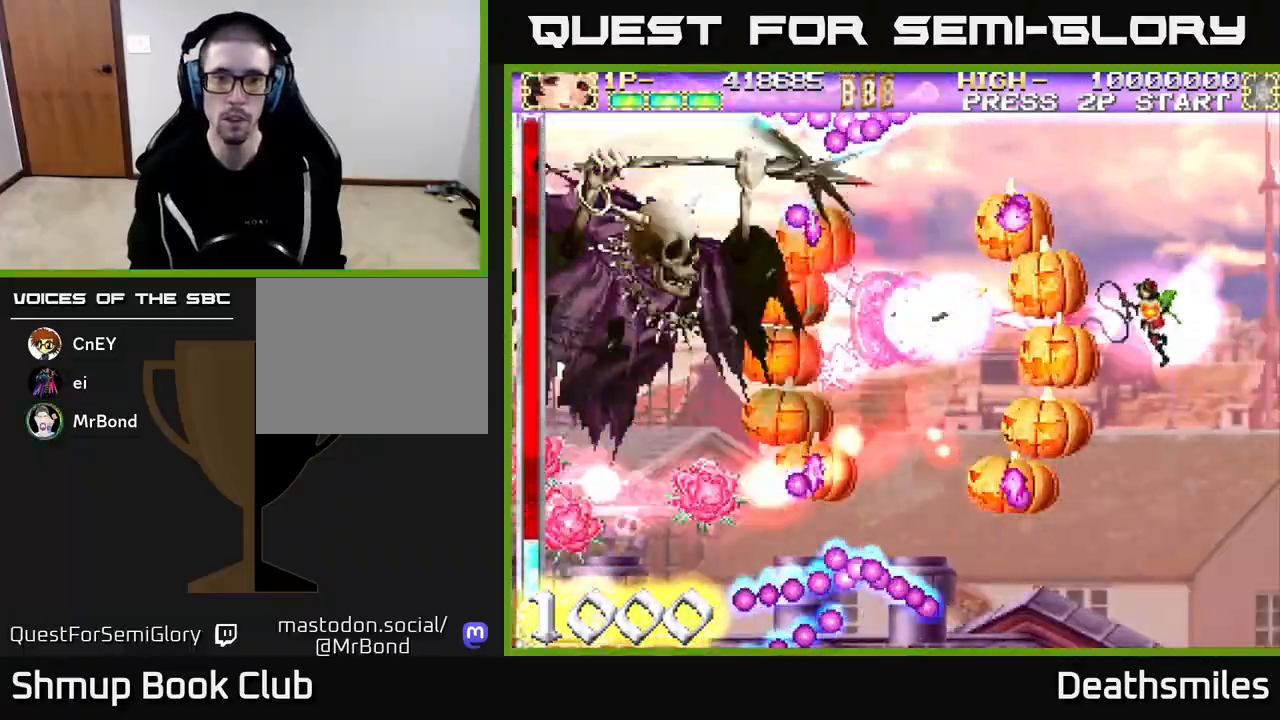
{"buttons": ["A"], "events": [[67, "DPAD_RIGHT", "down"], [383, "DPAD_RIGHT", "up"]]}
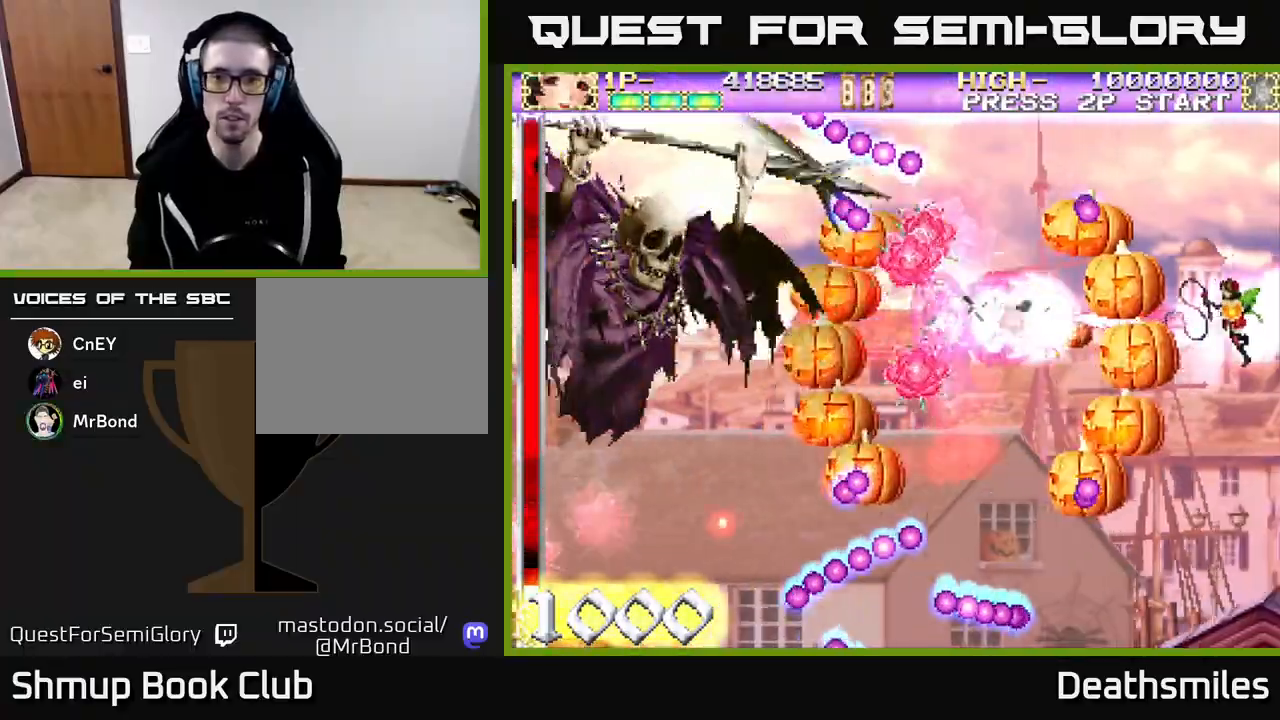
{"buttons": ["A", "DPAD_LEFT"], "events": [[217, "DPAD_LEFT", "down"]]}
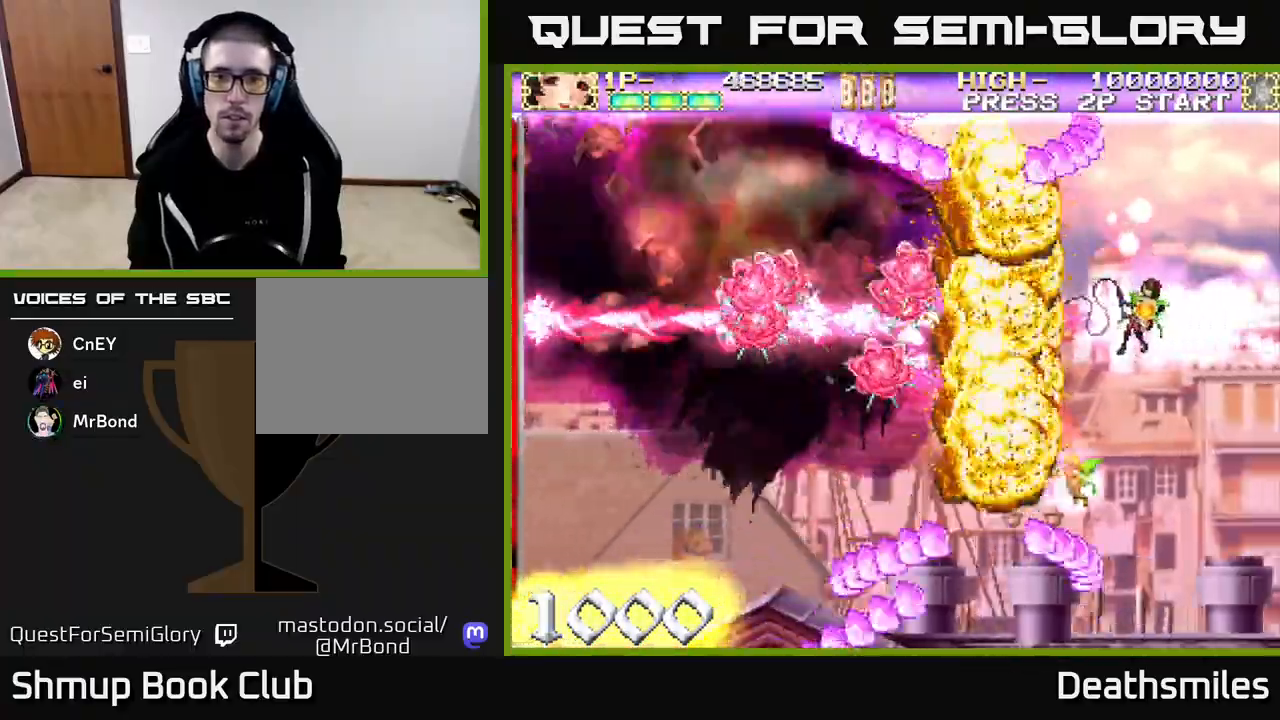
{"buttons": ["B", "DPAD_LEFT"], "events": [[50, "A", "up"], [167, "B", "down"]]}
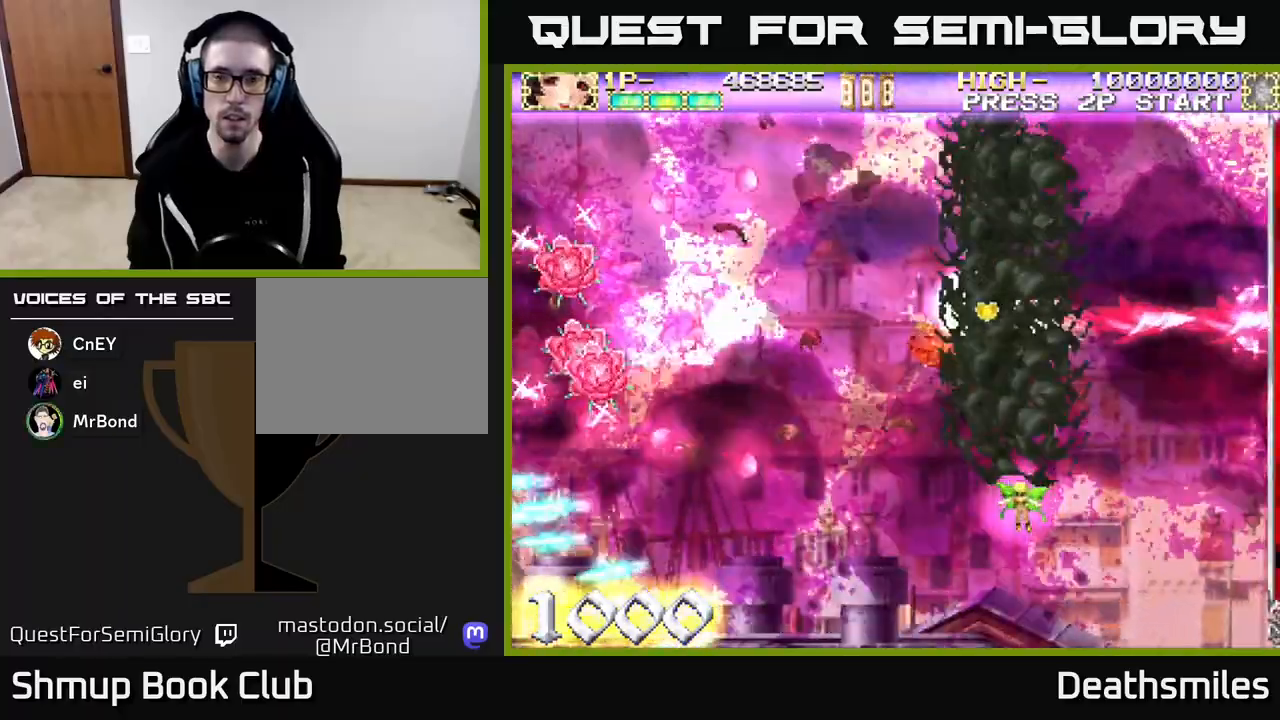
{"buttons": ["DPAD_LEFT"], "events": [[117, "B", "up"]]}
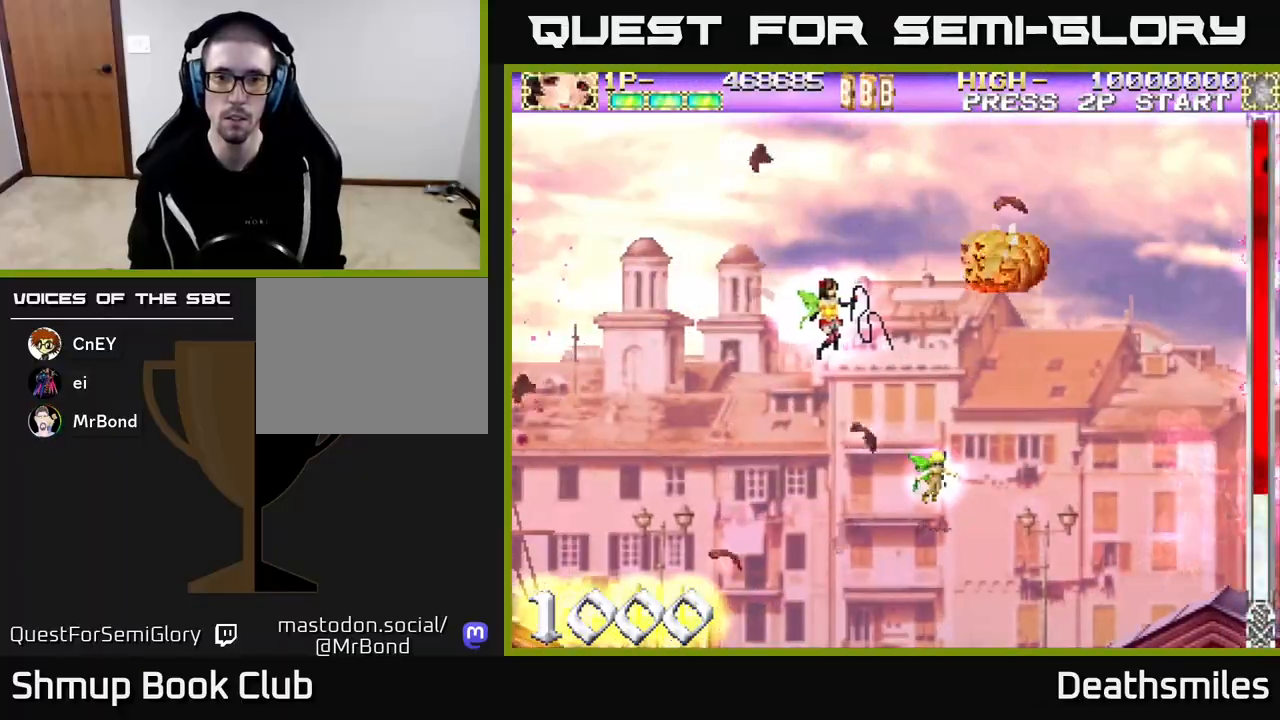
{"buttons": ["B", "DPAD_LEFT"], "events": [[33, "B", "down"]]}
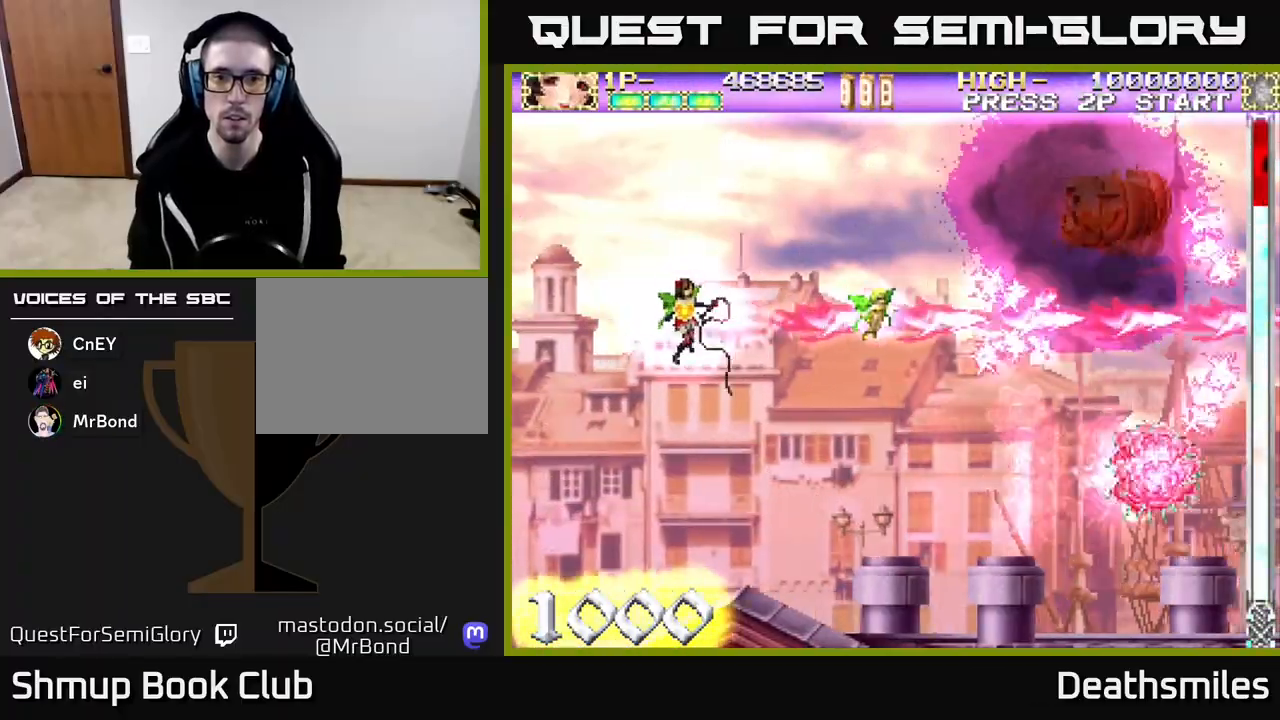
{"buttons": ["B"], "events": [[17, "DPAD_LEFT", "up"]]}
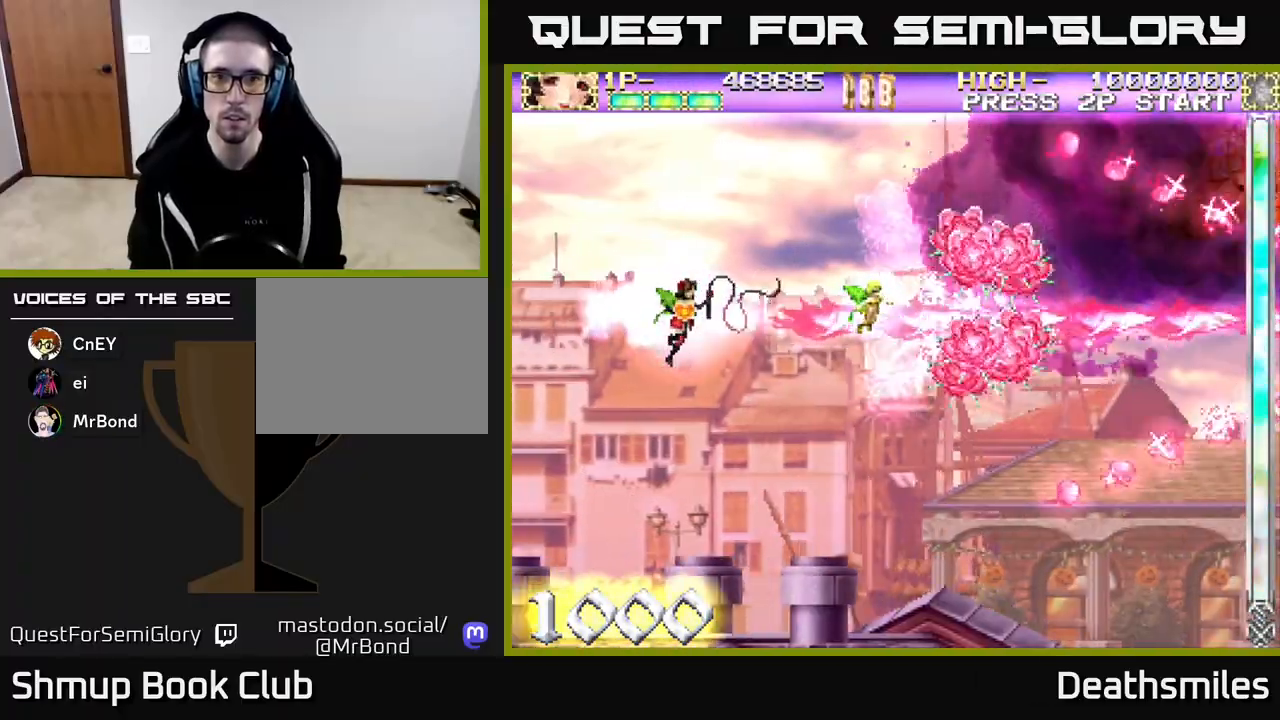
{"buttons": ["B"], "events": []}
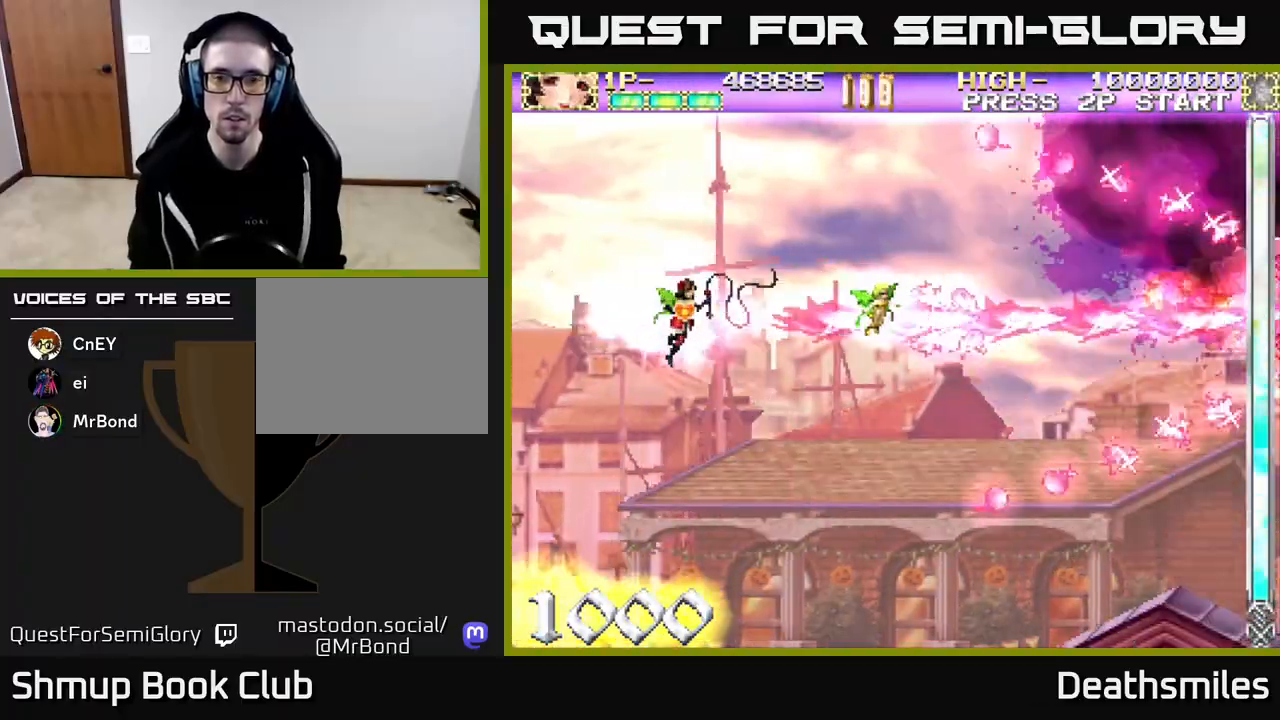
{"buttons": ["B"], "events": []}
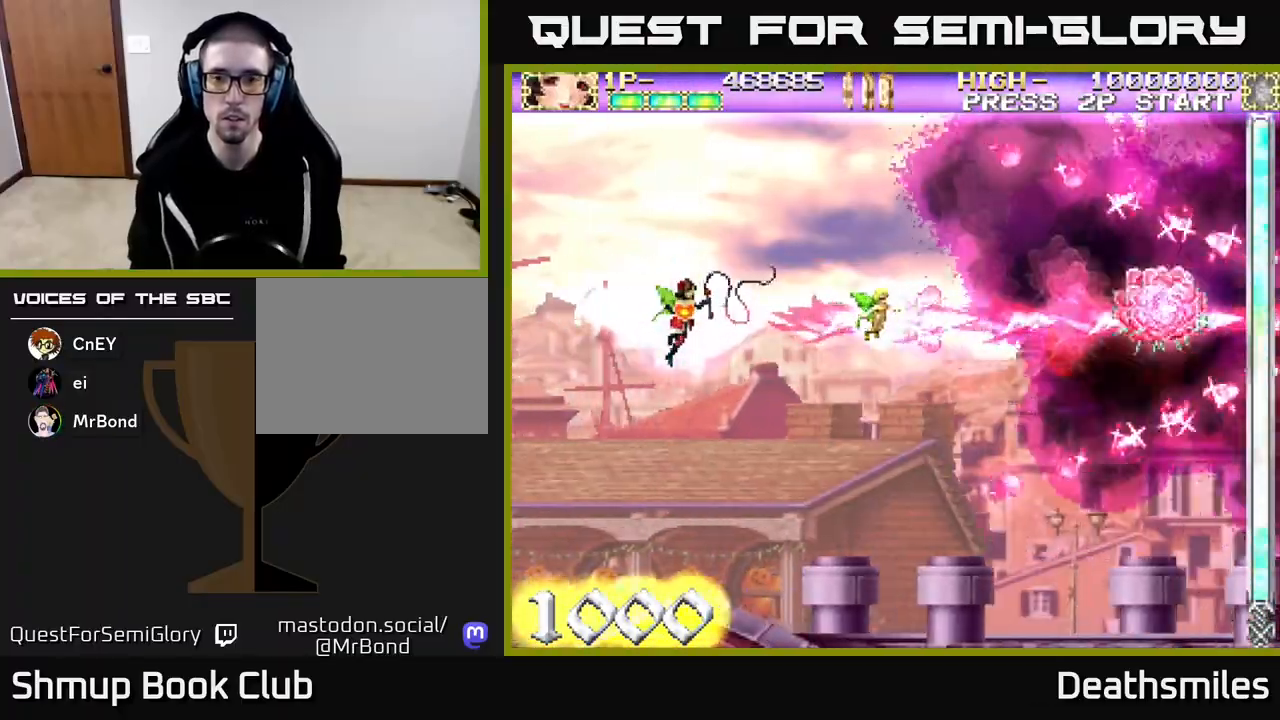
{"buttons": ["B"], "events": []}
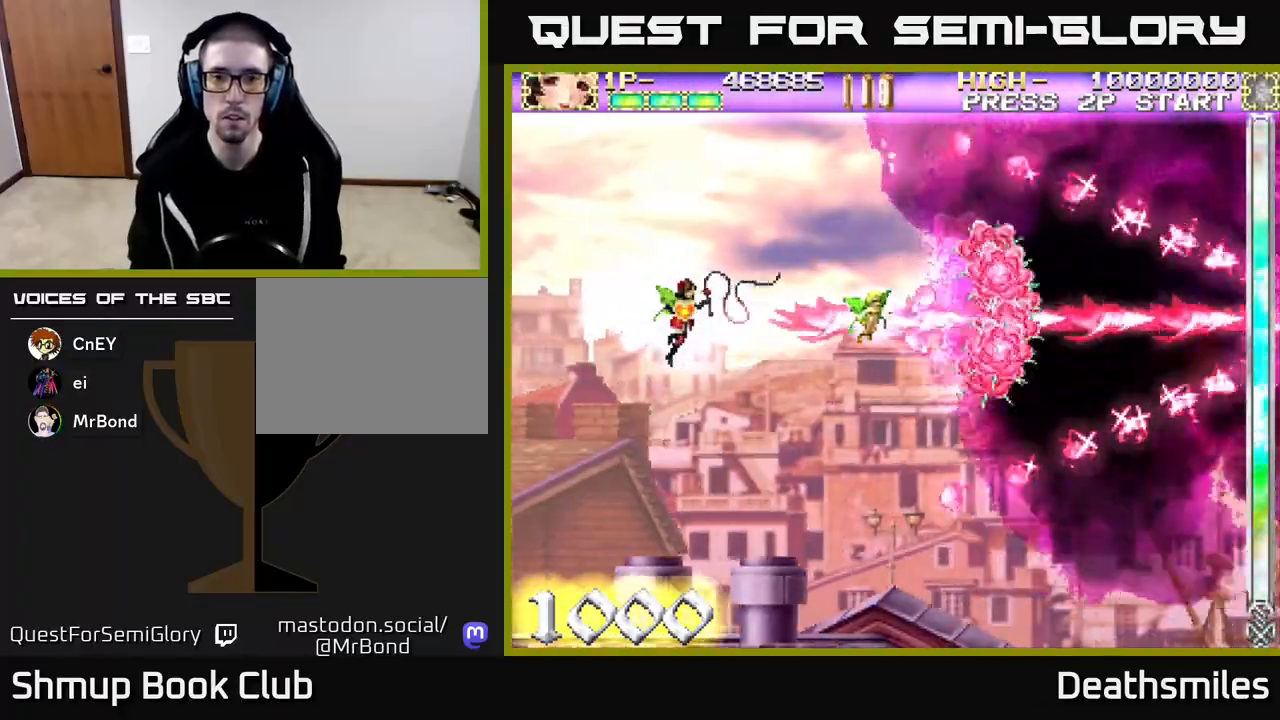
{"buttons": ["B"], "events": [[183, "DPAD_RIGHT", "down"], [267, "DPAD_RIGHT", "up"]]}
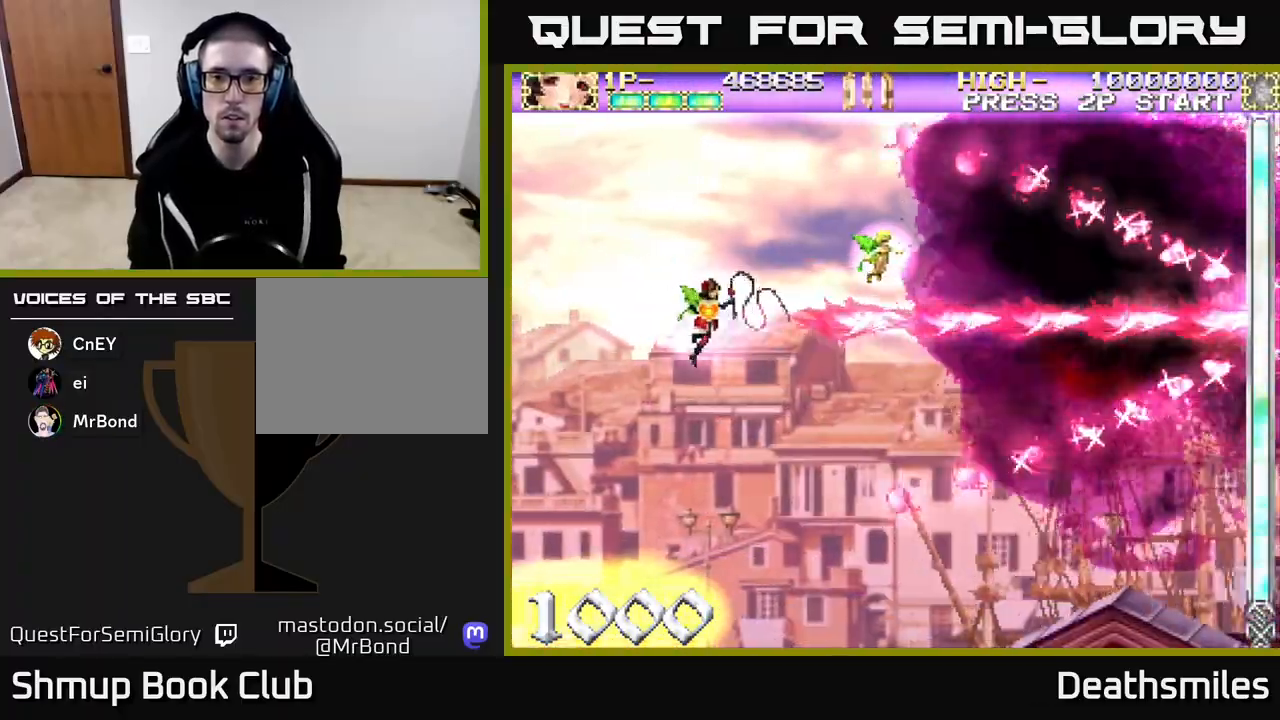
{"buttons": ["B"], "events": [[133, "DPAD_LEFT", "down"], [200, "DPAD_LEFT", "up"]]}
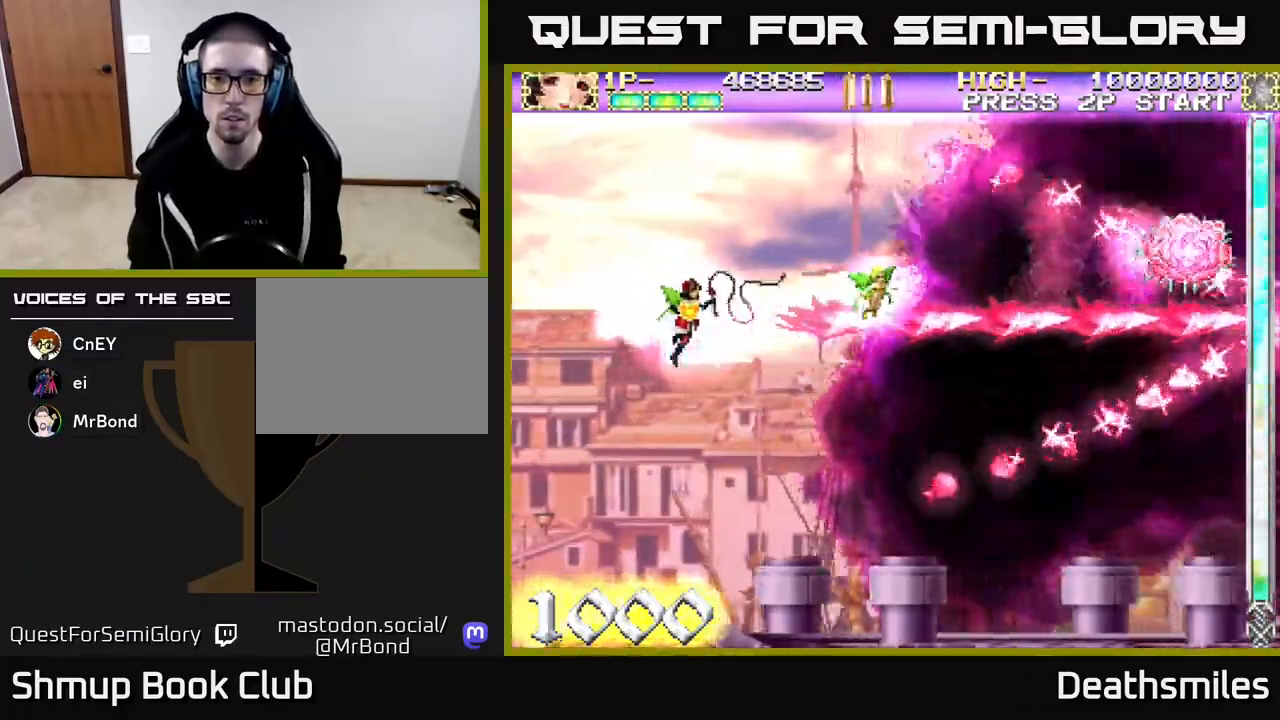
{"buttons": ["R2", "DPAD_RIGHT"], "events": [[83, "R2", "down"], [100, "B", "up"], [283, "DPAD_RIGHT", "down"]]}
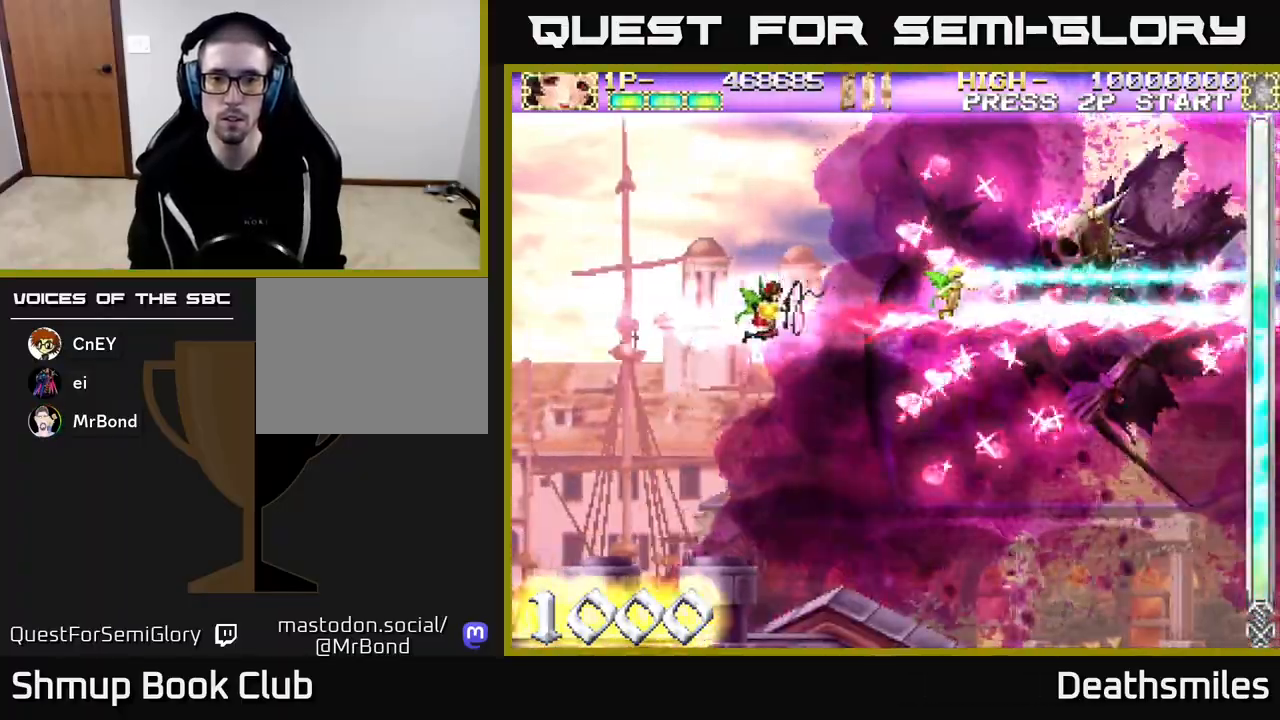
{"buttons": ["B"], "events": [[83, "DPAD_RIGHT", "up"], [183, "B", "down"], [183, "R2", "up"]]}
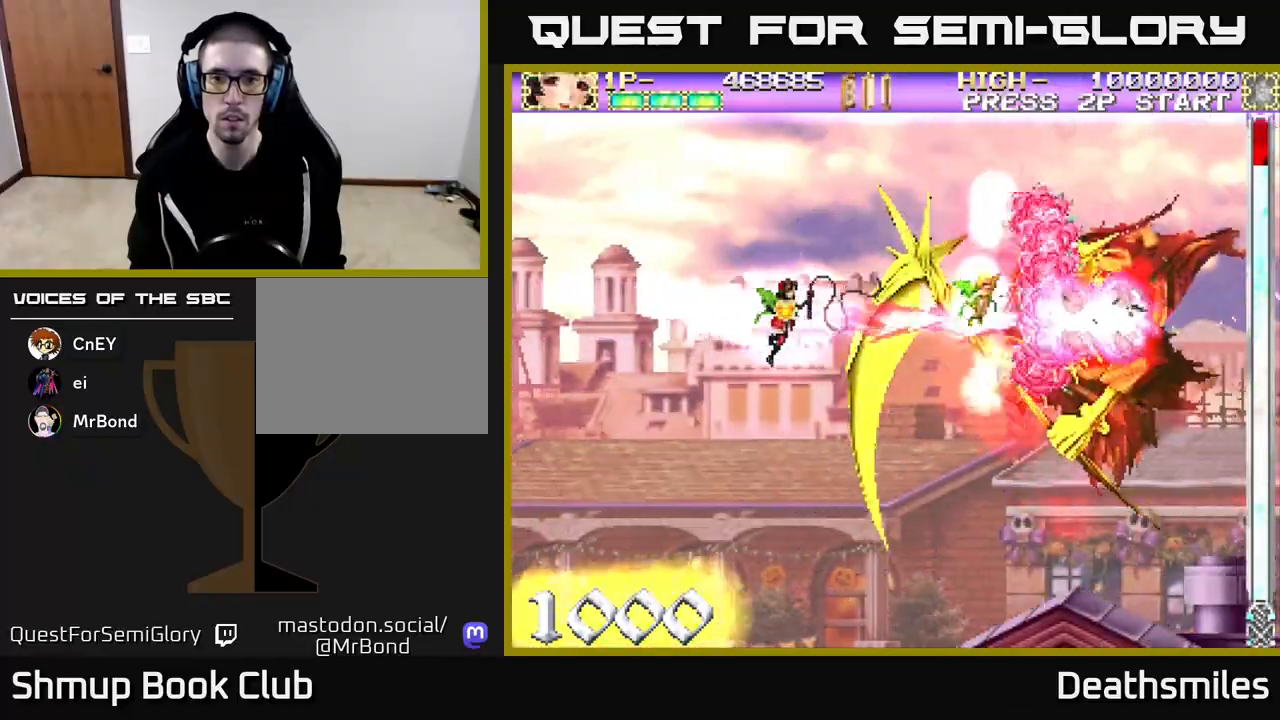
{"buttons": ["B"], "events": []}
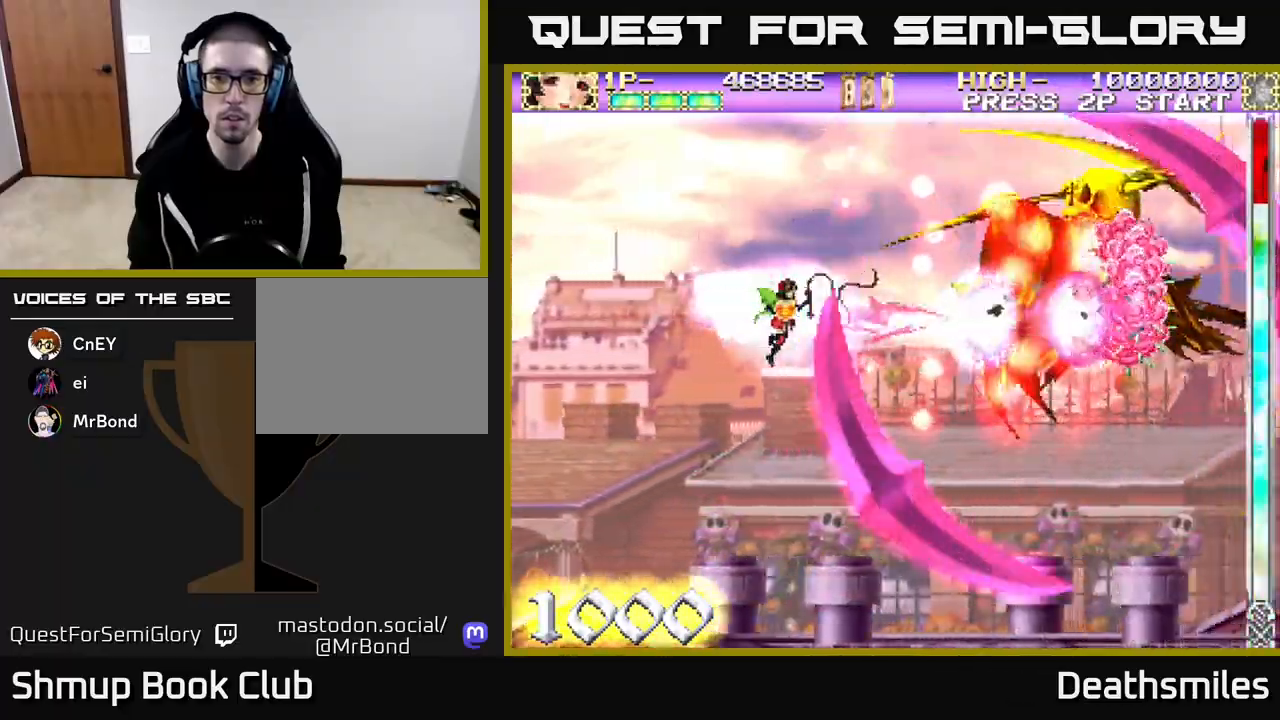
{"buttons": ["B", "DPAD_LEFT"], "events": [[83, "DPAD_LEFT", "down"], [217, "DPAD_LEFT", "up"], [400, "DPAD_LEFT", "down"]]}